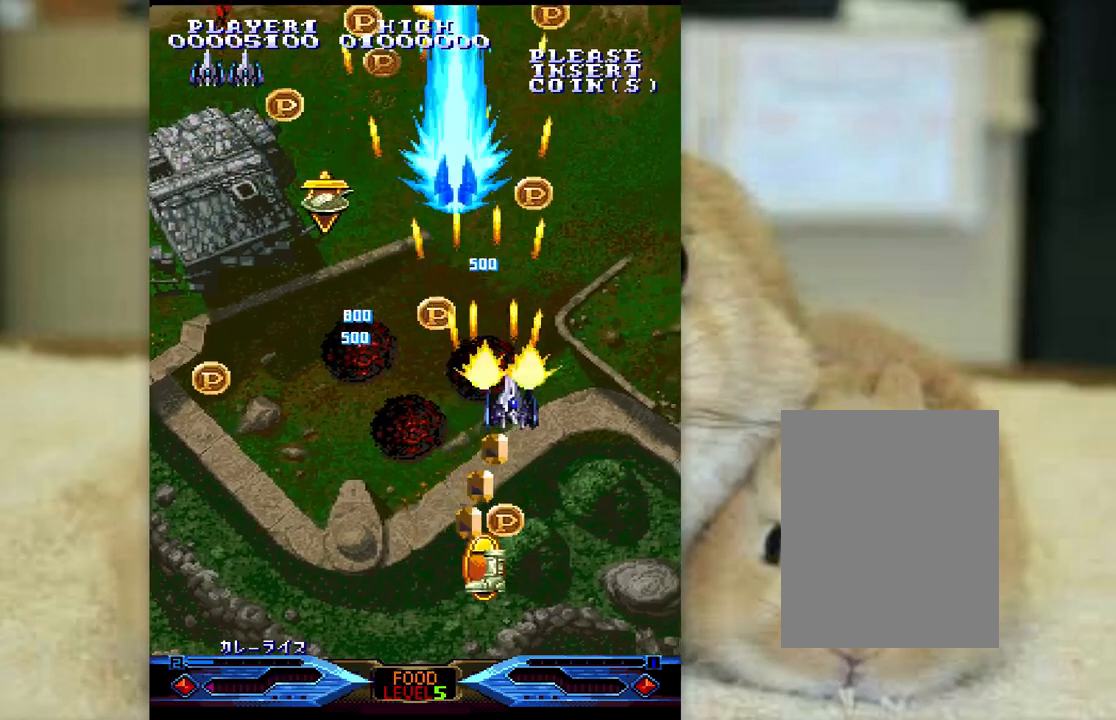
Gameplay with keyboard; each line is a JSON object with the keys held at the frame after it. "events" lists presses ("down") and releases ("up") of "a", "c", "ctrl", "d", "f", "j", "k", "l", "s", "semicolon", "shift", "space", "v", "w", "x" and "z" between this image and that frame as [ms after this image, input, new state], when the widget could be followed in between. No other keys are recorded. Mouse input is not recorded.
{"keys": ["ctrl", "k", "semicolon"], "events": [[433, "k", "down"]]}
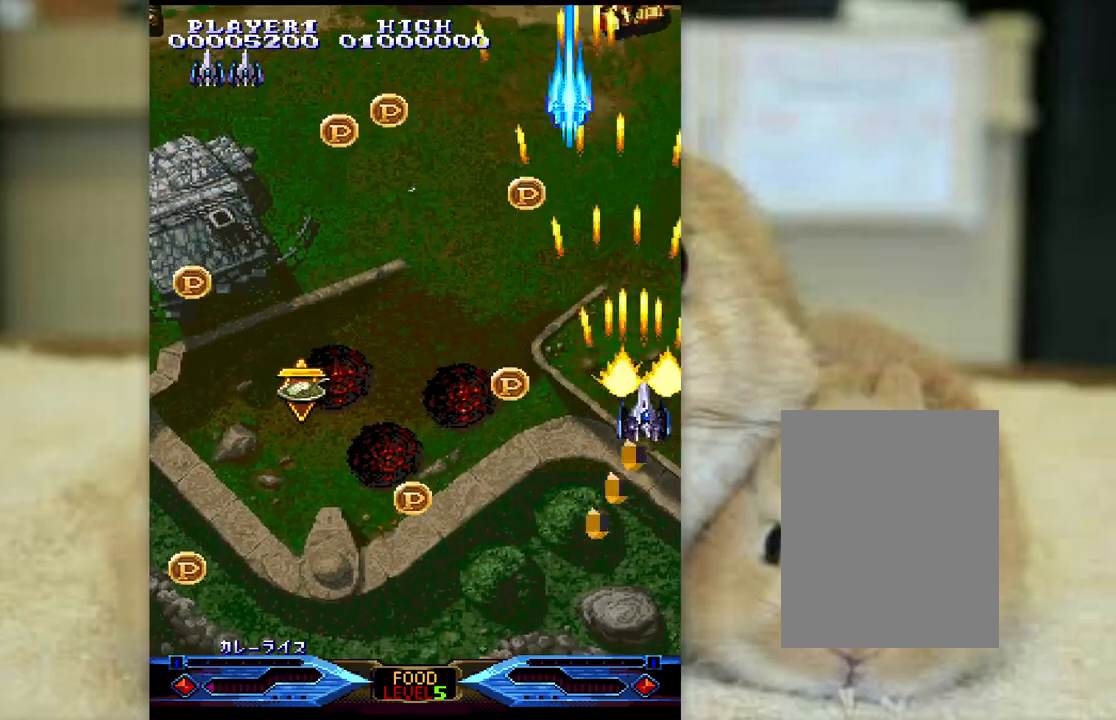
{"keys": ["l", "z"], "events": [[167, "z", "down"], [200, "semicolon", "up"], [400, "l", "down"], [417, "k", "up"], [450, "ctrl", "up"]]}
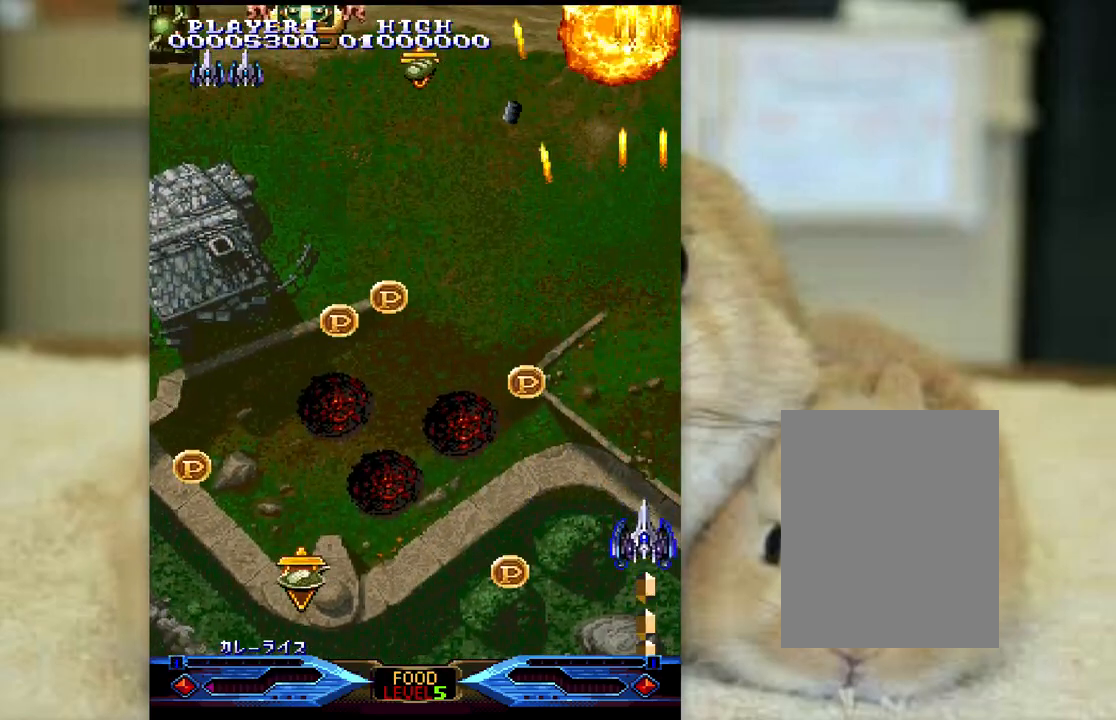
{"keys": ["j", "z"], "events": [[233, "j", "down"], [317, "l", "up"]]}
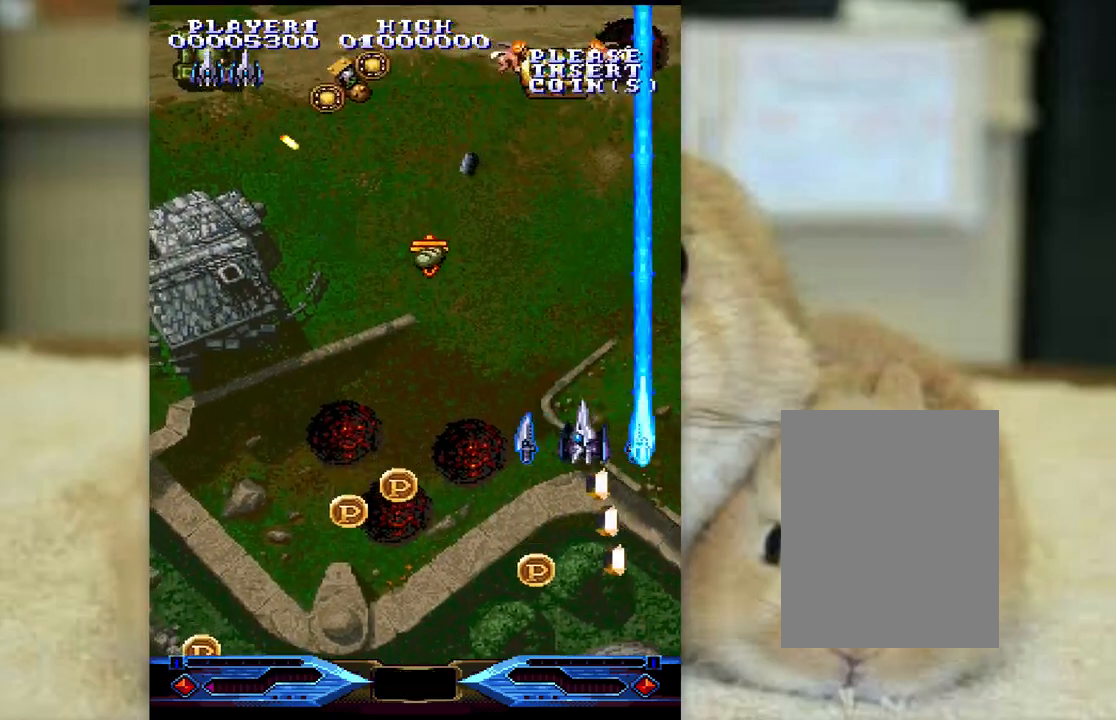
{"keys": ["j", "k", "z"], "events": [[467, "k", "down"]]}
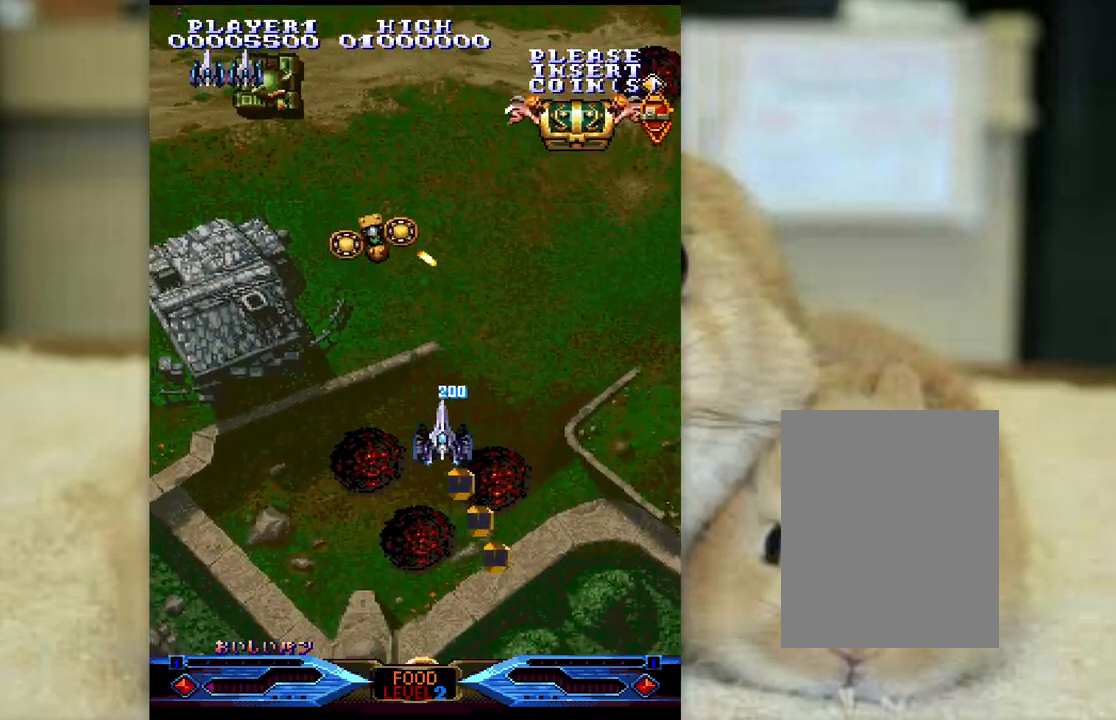
{"keys": ["k", "semicolon", "z"], "events": [[117, "j", "up"], [117, "semicolon", "down"], [133, "k", "up"], [233, "k", "down"], [400, "k", "up"], [500, "k", "down"]]}
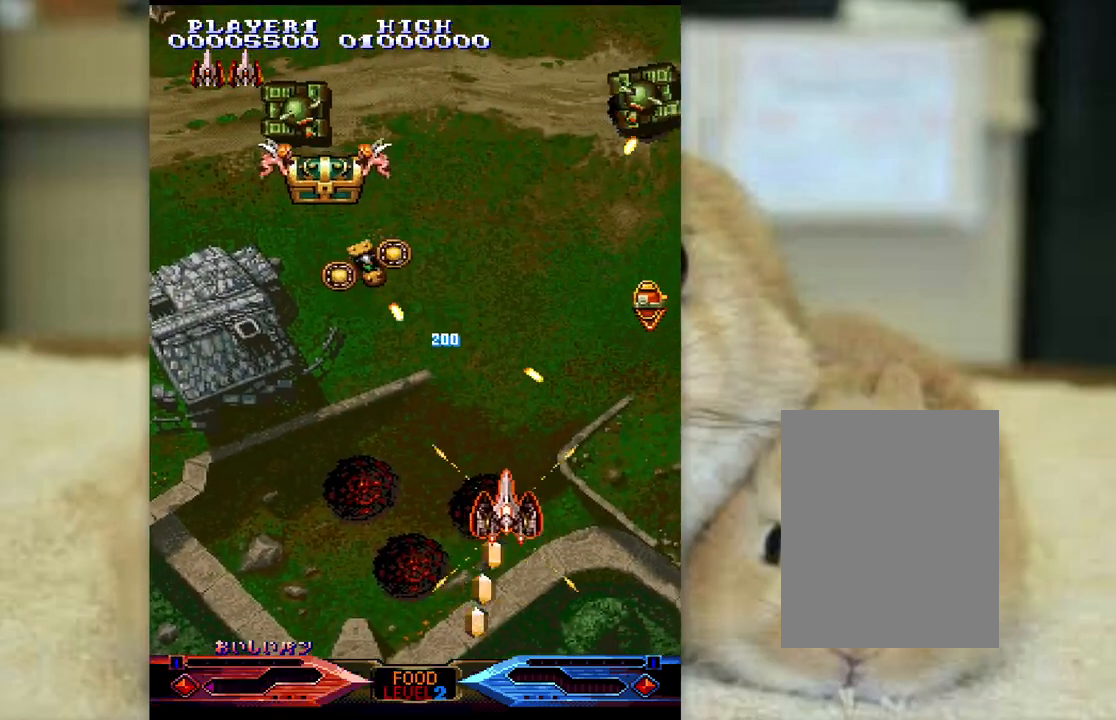
{"keys": ["k", "semicolon", "z"], "events": [[83, "k", "up"], [200, "k", "down"]]}
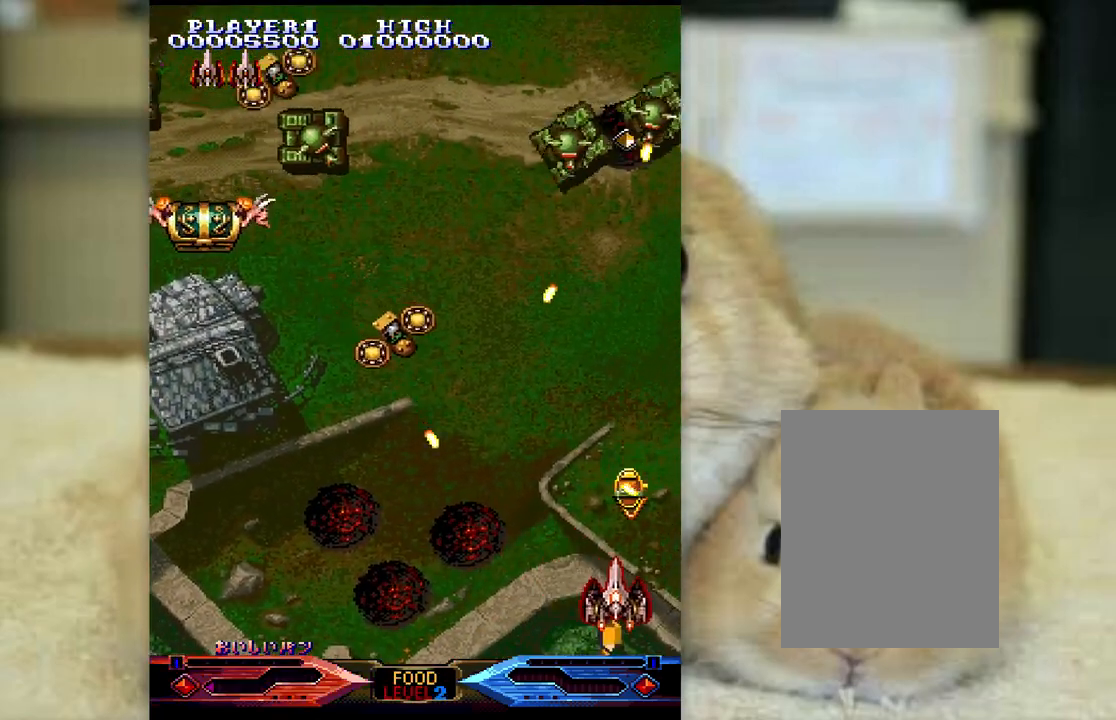
{"keys": ["j", "z"], "events": [[17, "k", "up"], [50, "semicolon", "up"], [117, "l", "down"], [383, "j", "down"], [400, "l", "up"]]}
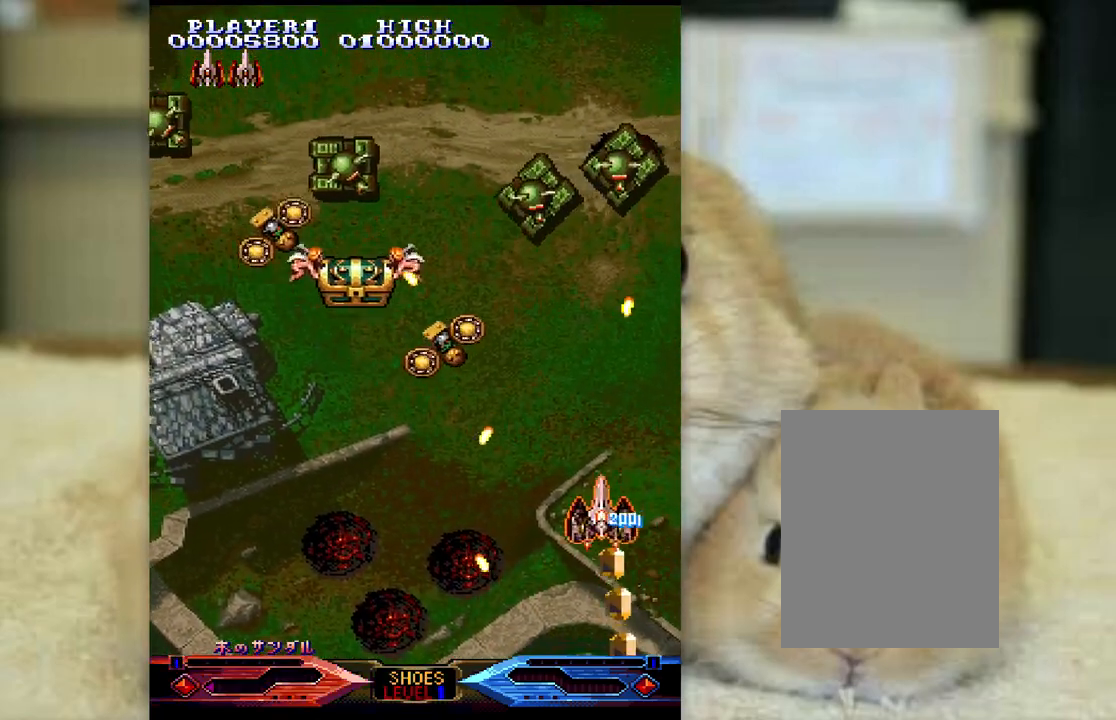
{"keys": ["j", "k", "z"], "events": [[17, "j", "up"], [117, "j", "down"], [133, "k", "down"], [183, "k", "up"], [200, "j", "up"], [283, "j", "down"], [300, "k", "down"], [350, "k", "up"], [367, "j", "up"], [450, "j", "down"], [450, "k", "down"]]}
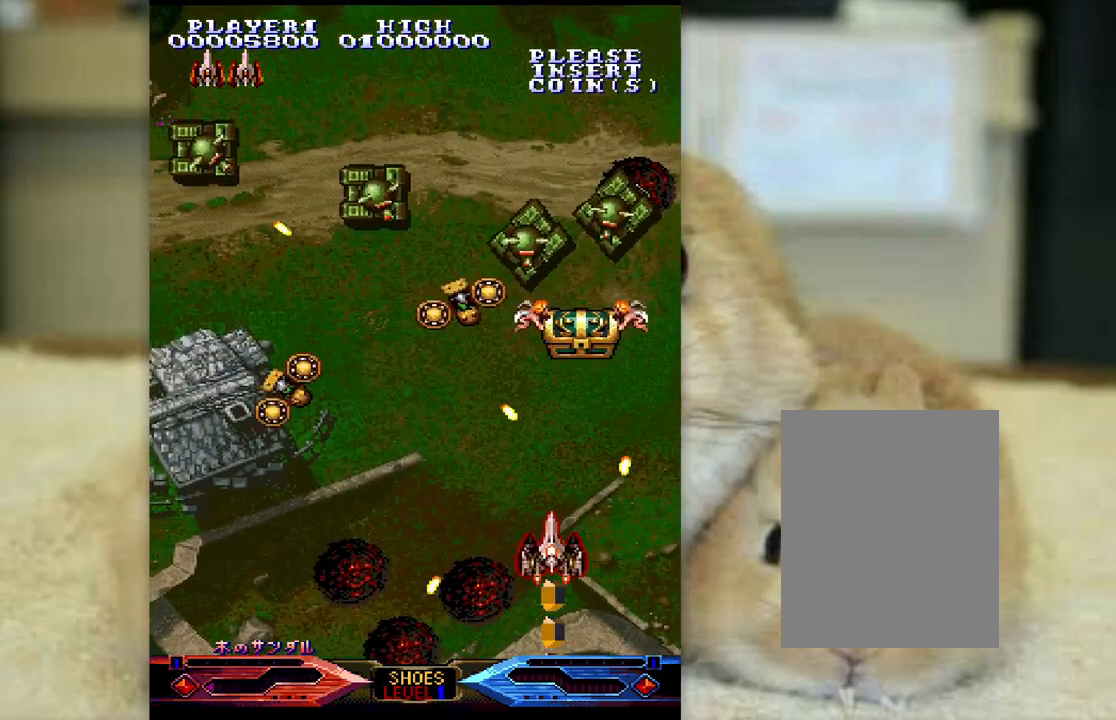
{"keys": ["j", "l", "z"], "events": [[17, "k", "up"], [33, "j", "up"], [100, "j", "down"], [133, "l", "down"], [167, "j", "up"], [217, "l", "up"], [283, "j", "down"], [283, "l", "down"], [350, "j", "up"], [350, "l", "up"], [433, "j", "down"], [450, "l", "down"]]}
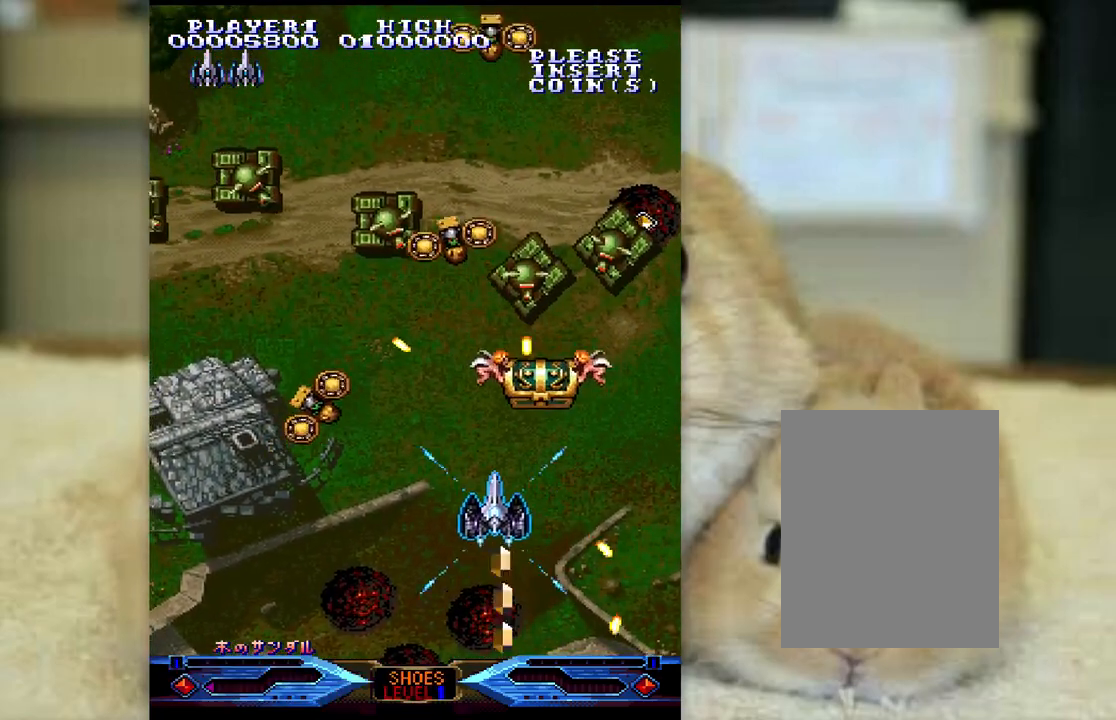
{"keys": ["z"], "events": [[17, "l", "up"], [67, "l", "down"], [167, "l", "up"], [250, "l", "down"], [333, "j", "up"], [333, "l", "up"], [433, "j", "down"], [433, "l", "down"], [467, "j", "up"], [500, "l", "up"]]}
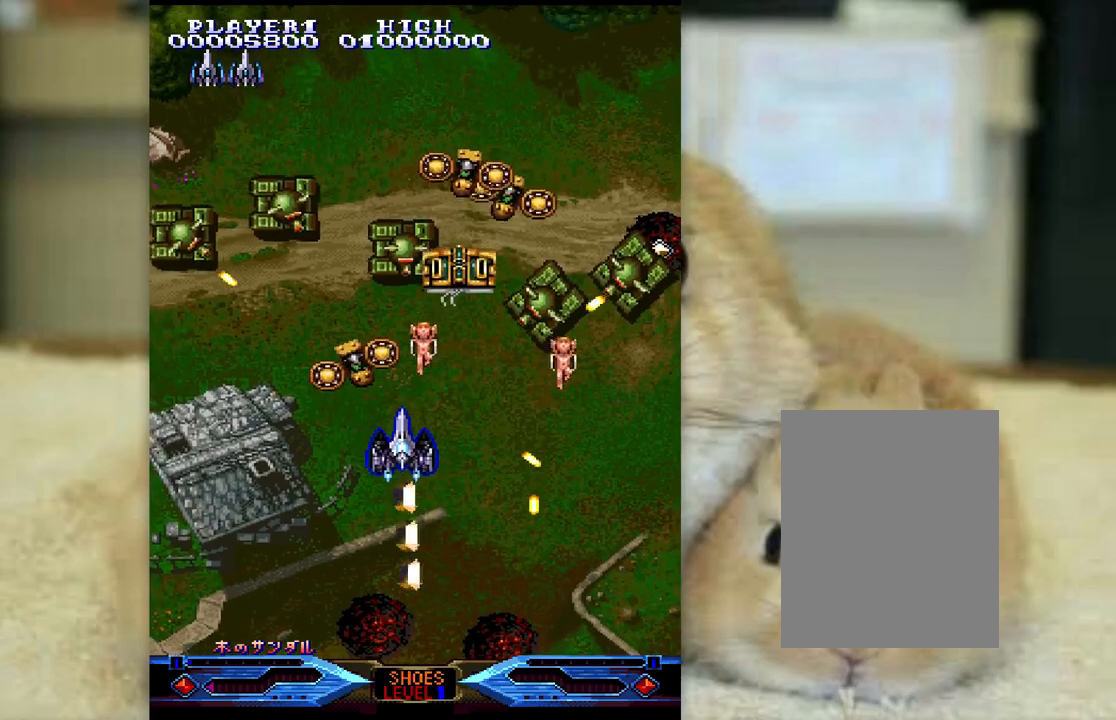
{"keys": ["l", "semicolon", "z"], "events": [[317, "l", "down"], [317, "semicolon", "down"], [333, "semicolon", "up"], [383, "l", "up"], [433, "l", "down"], [500, "semicolon", "down"]]}
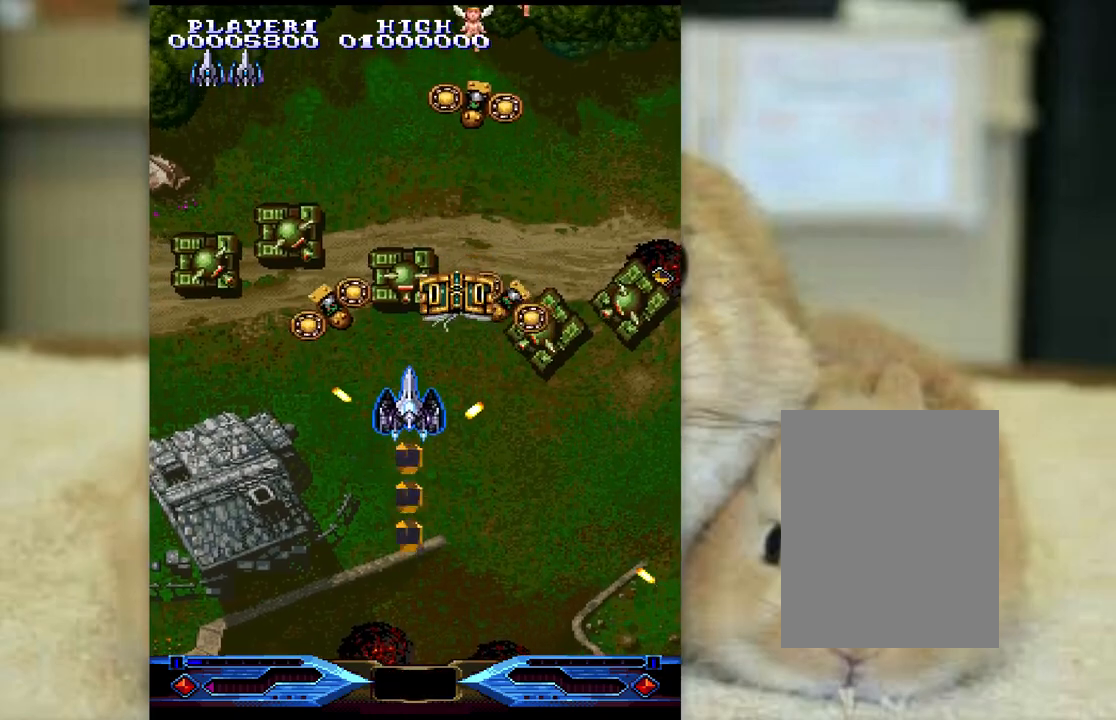
{"keys": ["l", "semicolon", "z"], "events": [[183, "l", "up"], [183, "semicolon", "up"], [300, "semicolon", "down"], [500, "l", "down"]]}
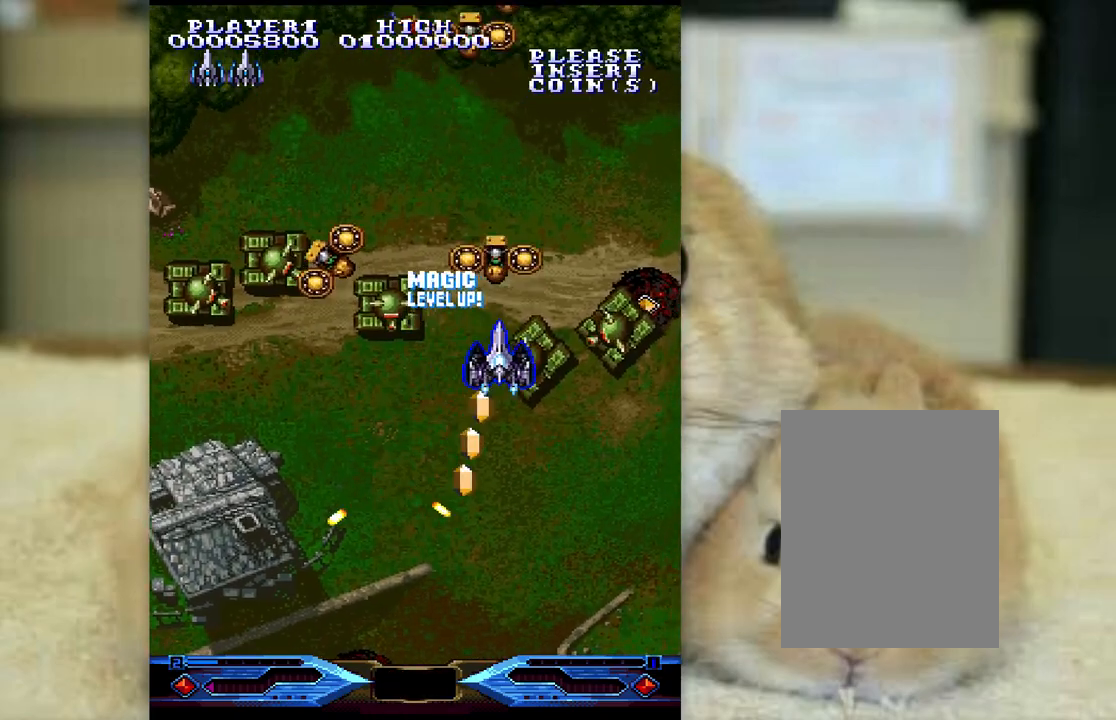
{"keys": ["l", "semicolon", "z"], "events": [[200, "l", "up"], [417, "l", "down"]]}
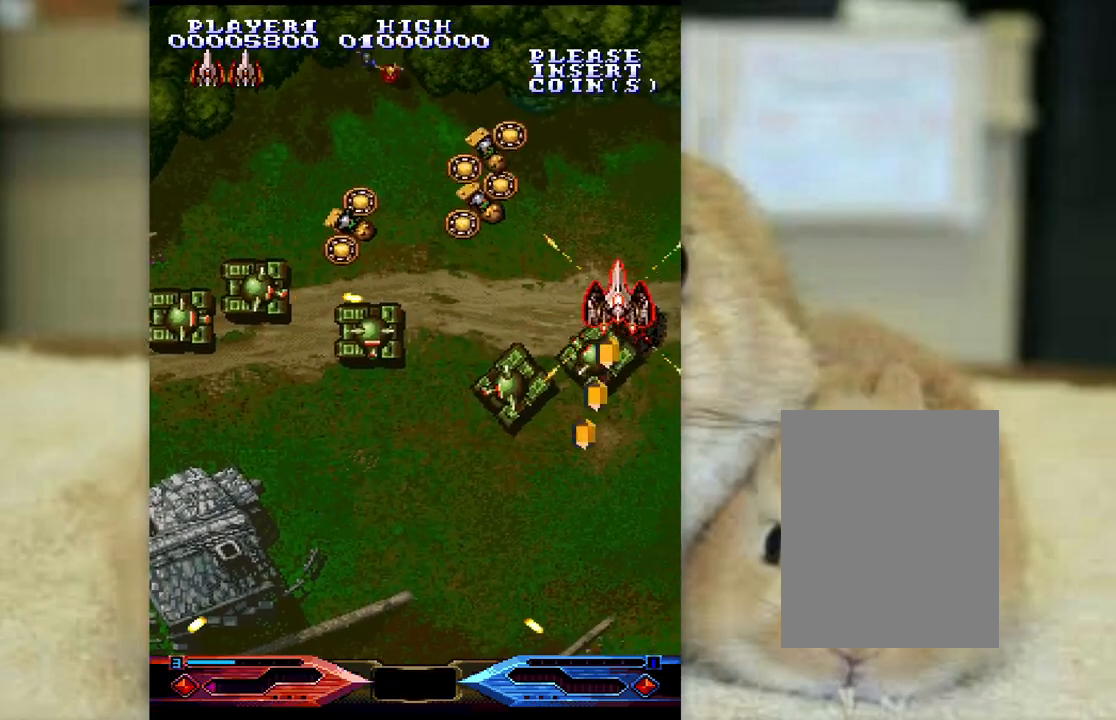
{"keys": ["k", "z"], "events": [[167, "k", "down"], [200, "l", "up"], [217, "semicolon", "up"], [283, "k", "up"], [367, "k", "down"], [450, "k", "up"], [500, "k", "down"]]}
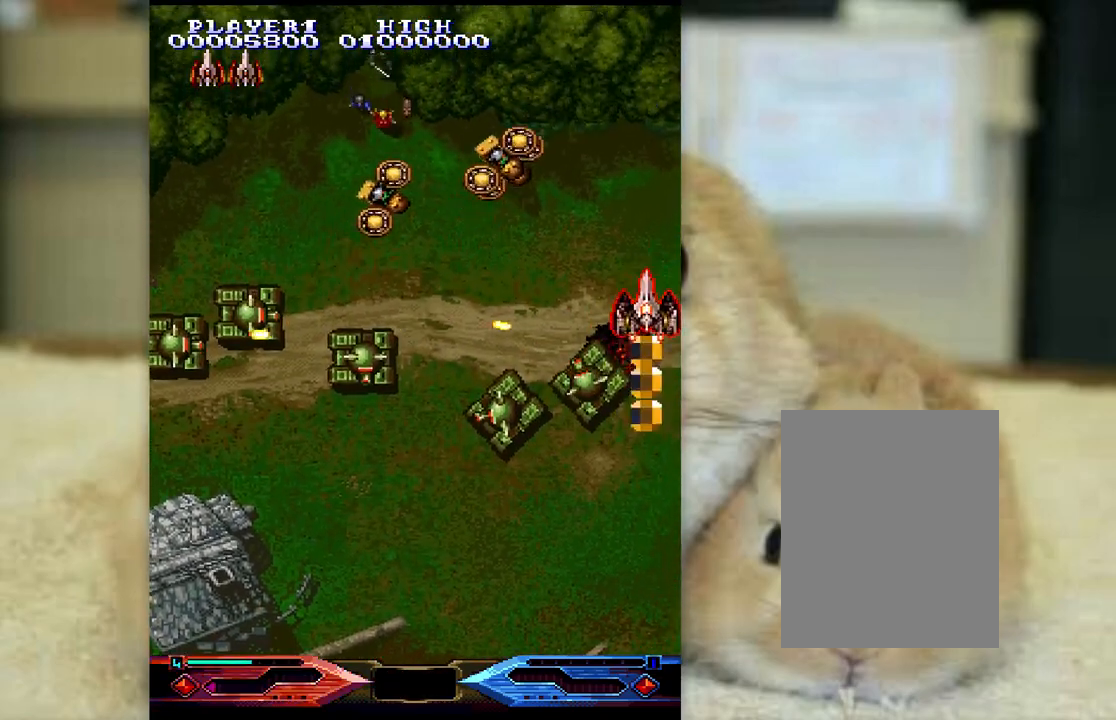
{"keys": ["z"], "events": [[250, "k", "up"], [350, "k", "down"], [433, "k", "up"]]}
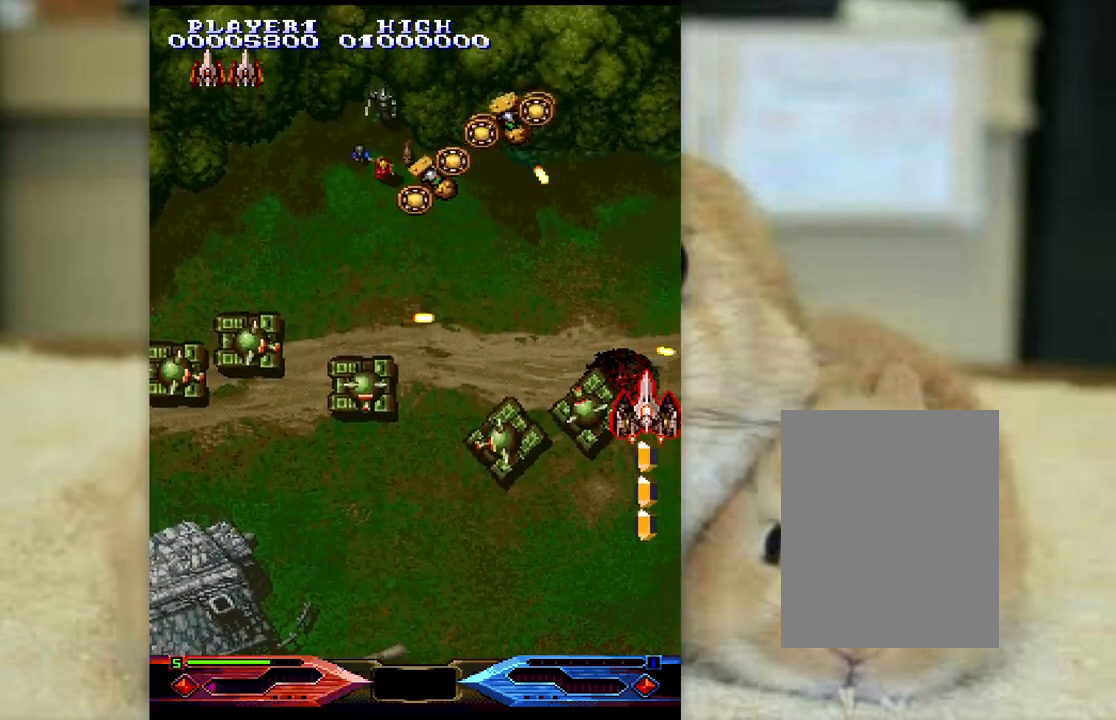
{"keys": ["j", "k", "z"], "events": [[117, "j", "down"], [117, "k", "down"], [150, "k", "up"], [183, "j", "up"], [333, "j", "down"], [333, "k", "down"], [383, "j", "up"], [383, "k", "up"], [500, "j", "down"], [500, "k", "down"]]}
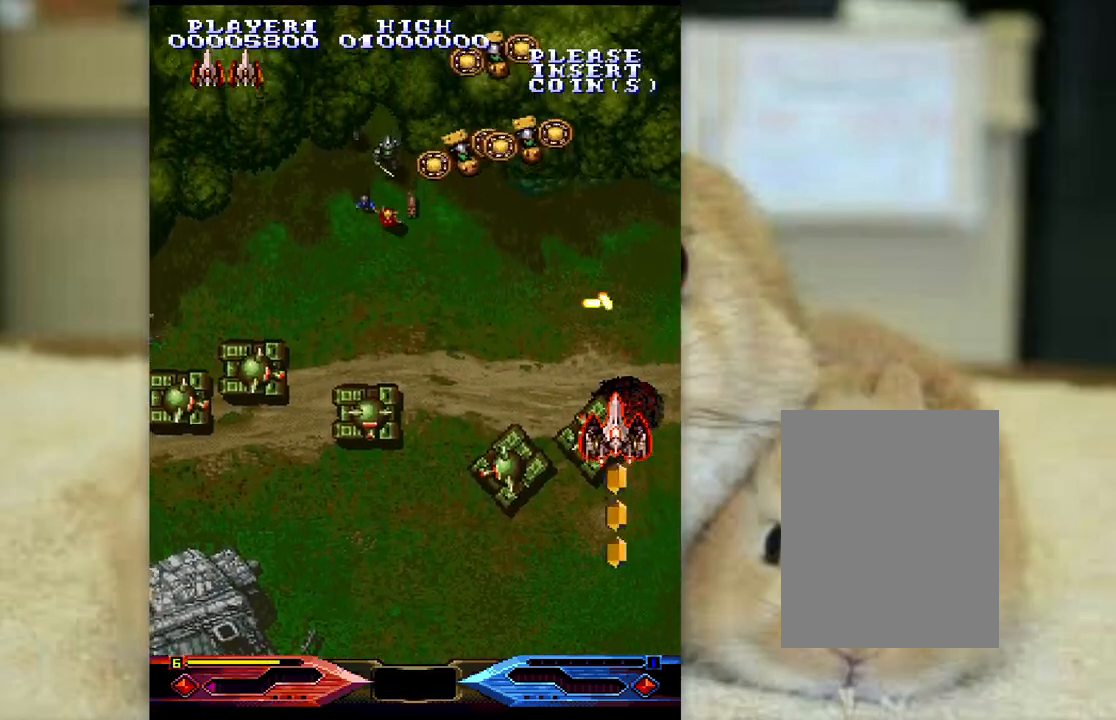
{"keys": ["j", "z"], "events": [[67, "j", "up"], [67, "k", "up"], [167, "j", "down"], [183, "k", "down"], [233, "k", "up"], [250, "j", "up"], [333, "j", "down"], [367, "k", "down"], [417, "k", "up"], [450, "j", "up"], [500, "j", "down"]]}
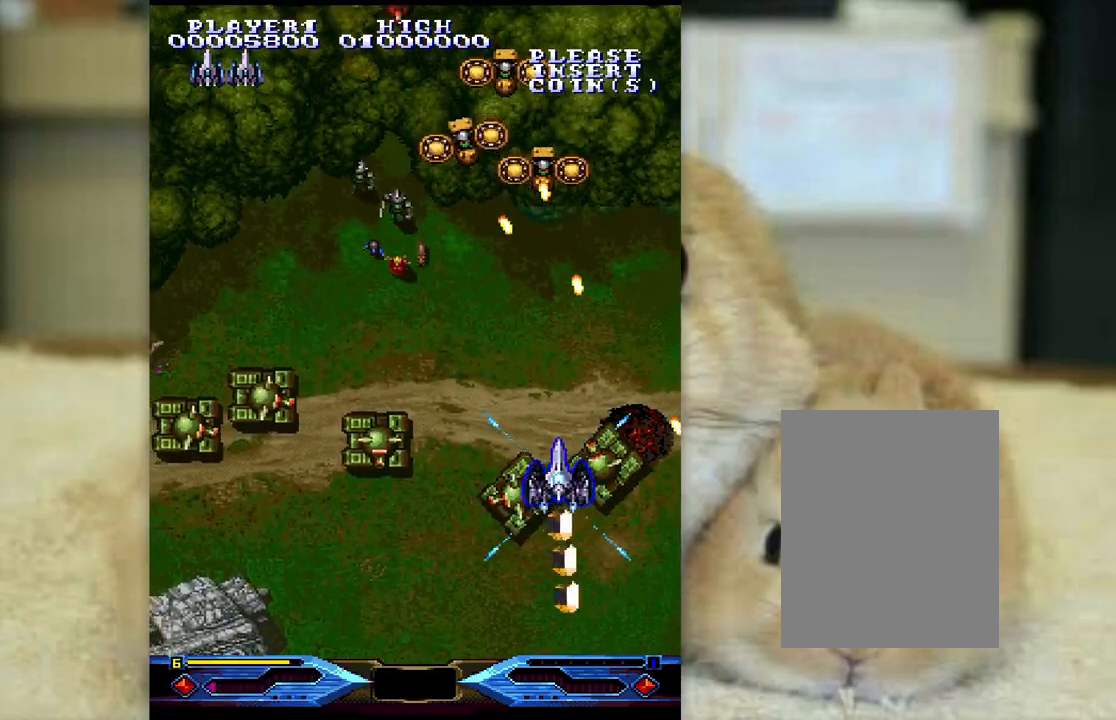
{"keys": ["ctrl", "j"], "events": [[33, "k", "down"], [150, "k", "up"], [217, "z", "up"], [250, "ctrl", "down"]]}
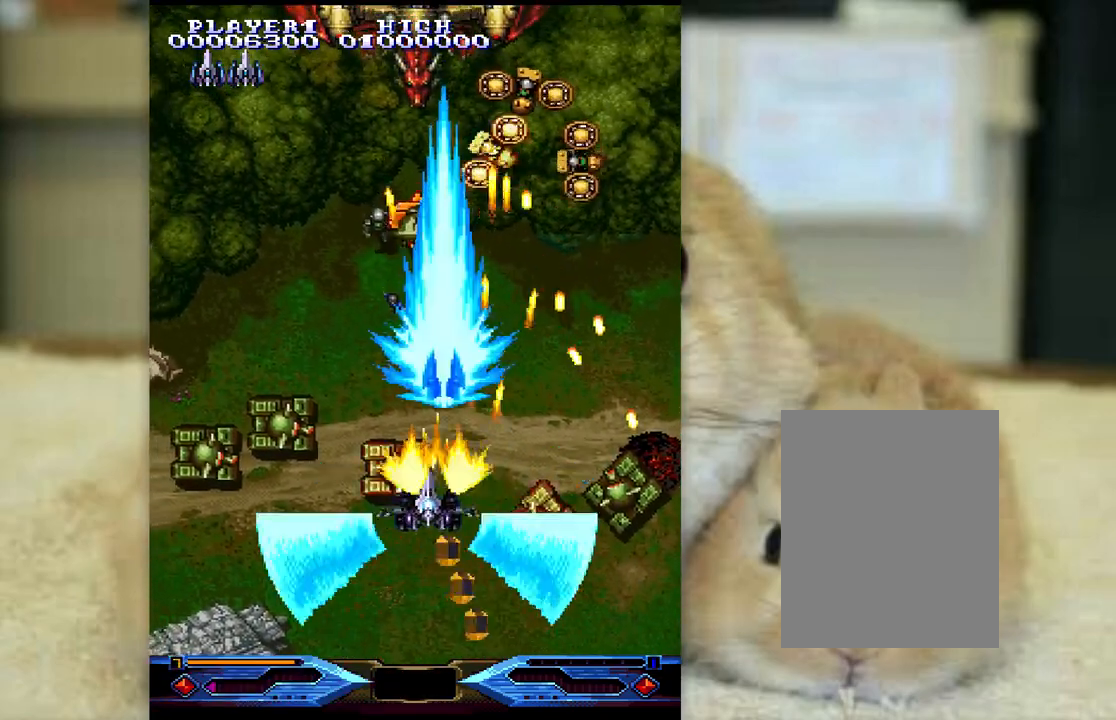
{"keys": ["ctrl", "j"], "events": [[50, "j", "up"], [117, "l", "down"], [217, "l", "up"], [300, "k", "down"], [333, "j", "down"], [383, "k", "up"]]}
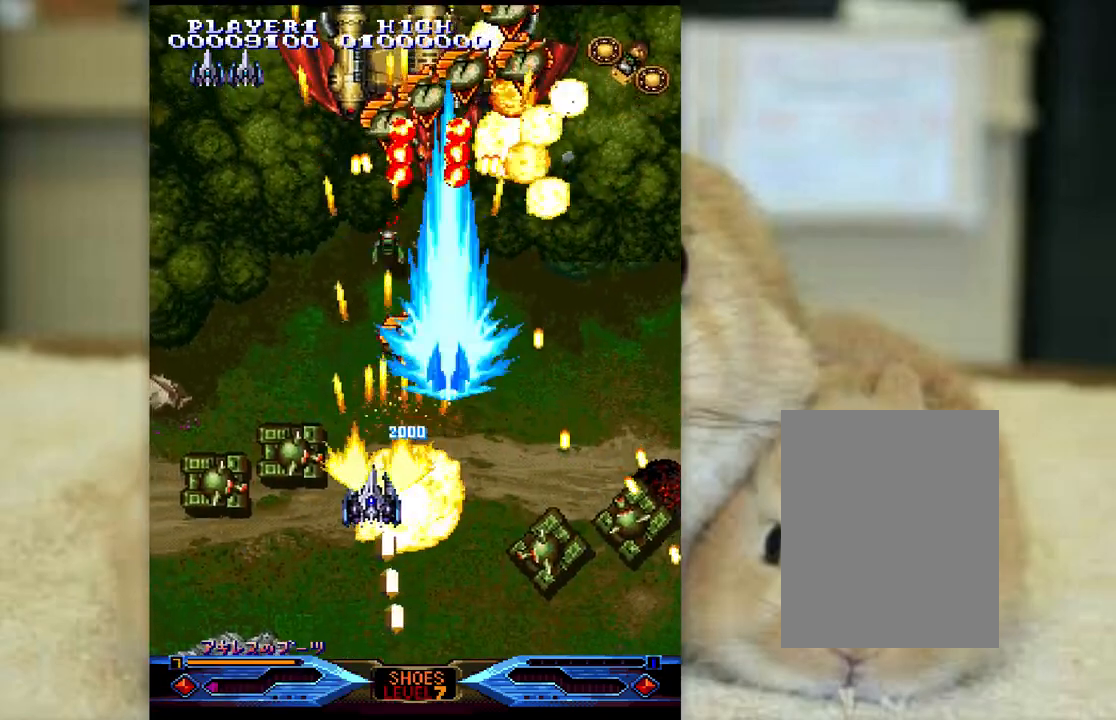
{"keys": ["ctrl"], "events": [[33, "l", "down"], [233, "j", "up"], [233, "l", "up"], [317, "l", "down"], [367, "j", "down"], [417, "j", "up"], [417, "l", "up"]]}
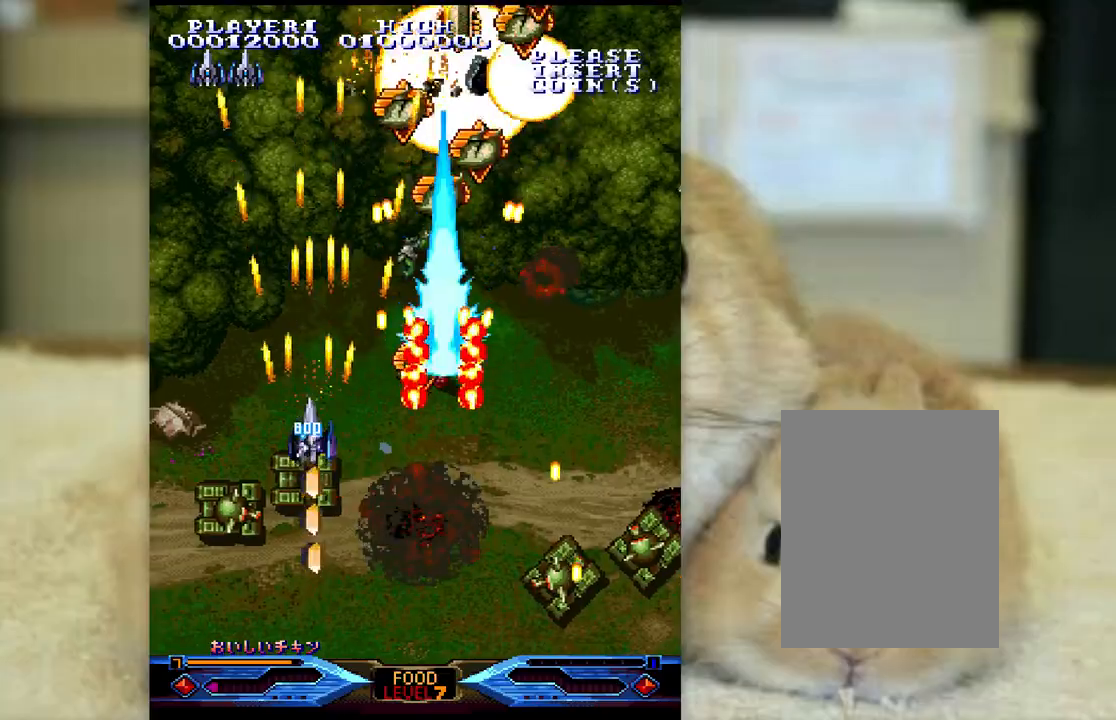
{"keys": ["ctrl", "l", "semicolon"], "events": [[17, "j", "down"], [67, "j", "up"], [133, "l", "down"], [300, "l", "up"], [333, "semicolon", "down"], [367, "l", "down"]]}
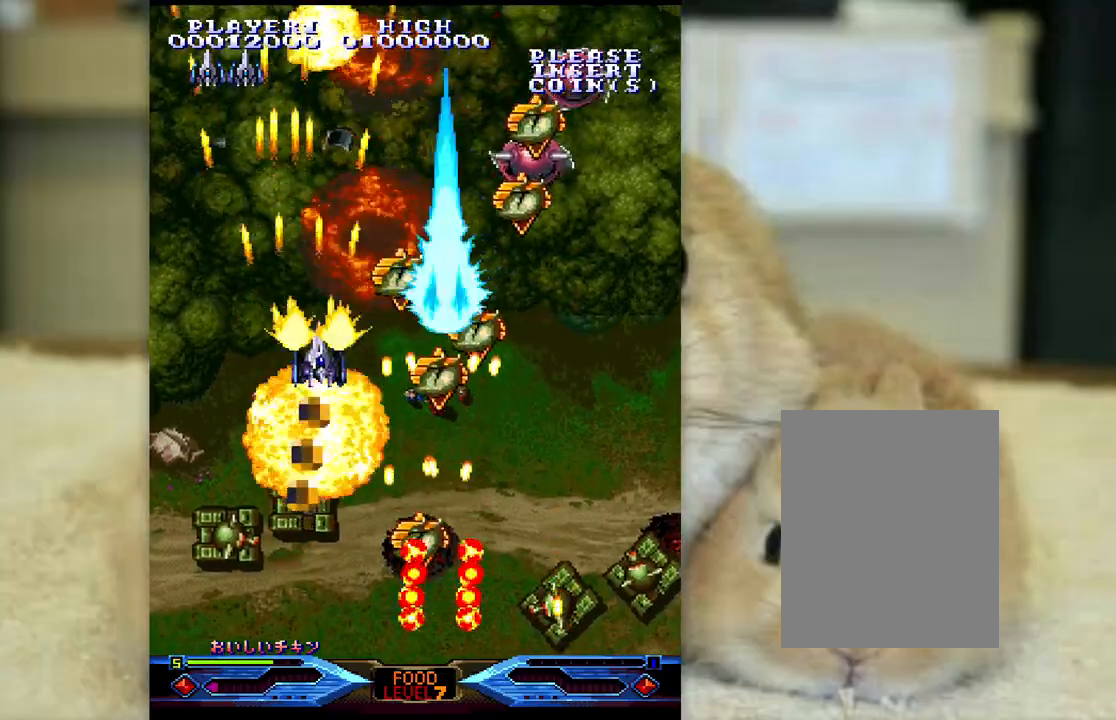
{"keys": ["ctrl", "k", "semicolon"], "events": [[83, "l", "up"], [150, "k", "down"]]}
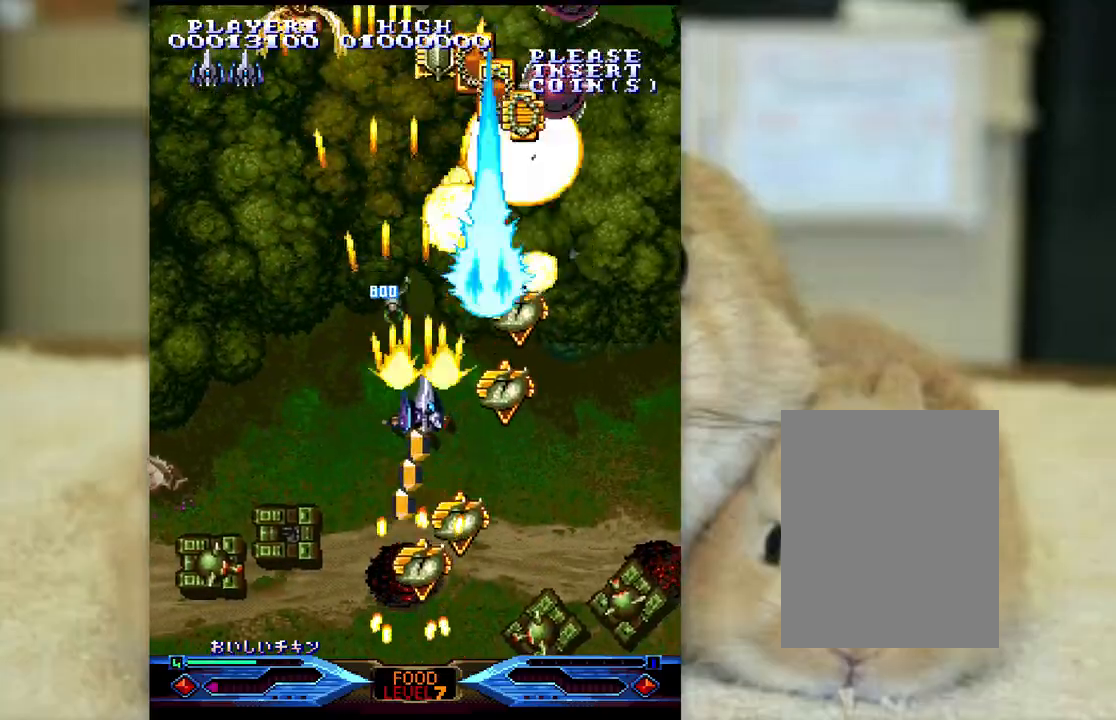
{"keys": ["ctrl", "j", "k"], "events": [[83, "k", "up"], [183, "j", "down"], [267, "semicolon", "up"], [283, "k", "down"]]}
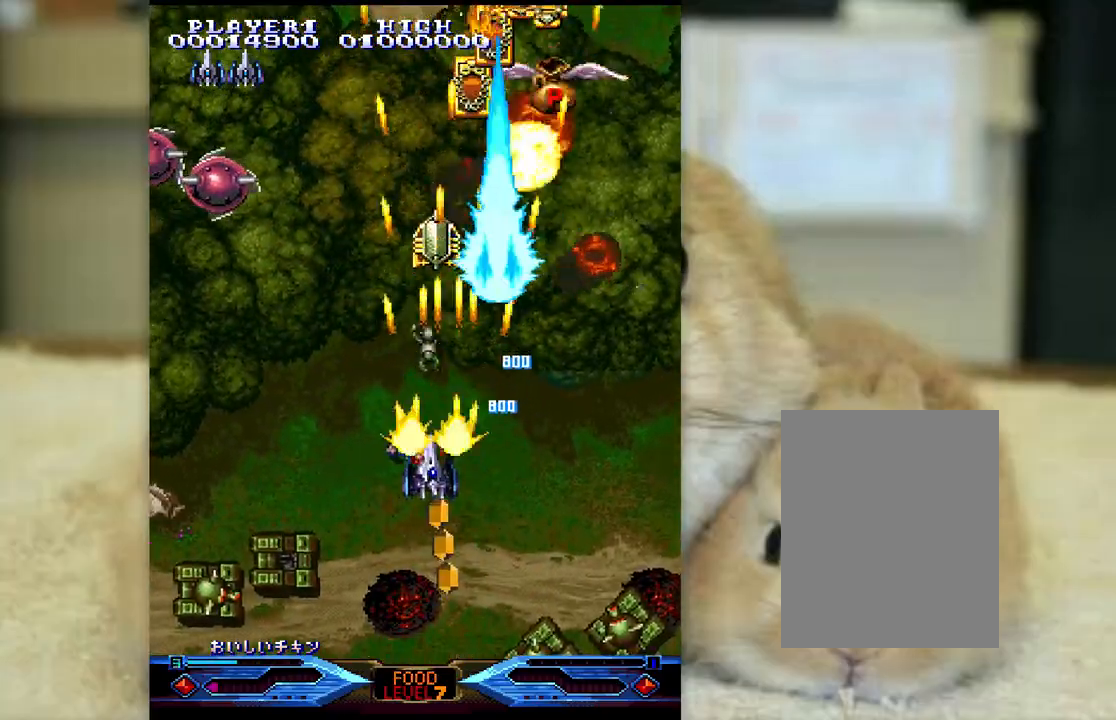
{"keys": ["ctrl", "j", "k"], "events": []}
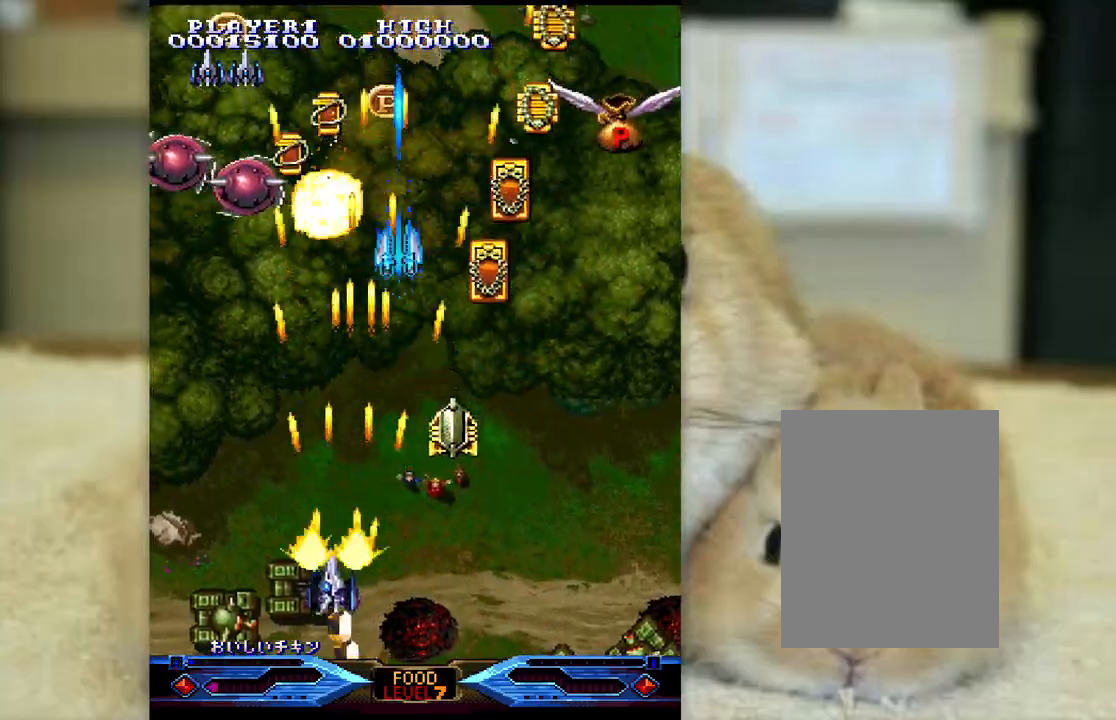
{"keys": ["semicolon", "z"], "events": [[83, "j", "up"], [133, "semicolon", "down"], [233, "z", "down"], [317, "k", "up"], [450, "ctrl", "up"]]}
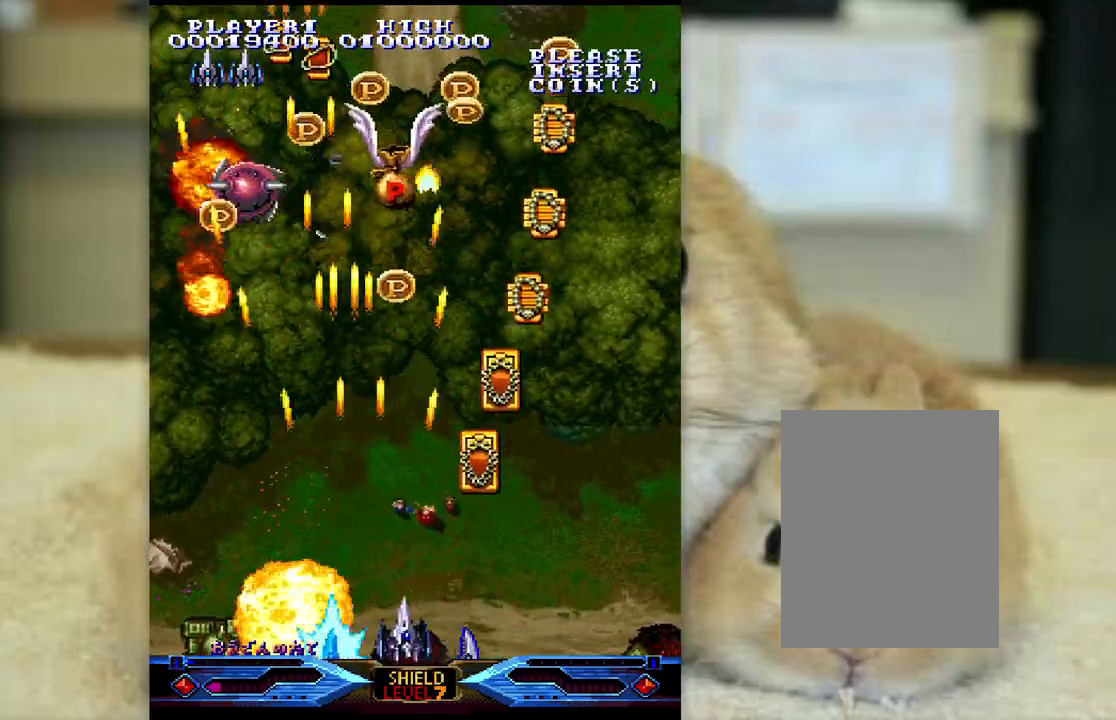
{"keys": ["l", "semicolon", "z"], "events": [[67, "l", "down"], [250, "semicolon", "up"], [333, "semicolon", "down"]]}
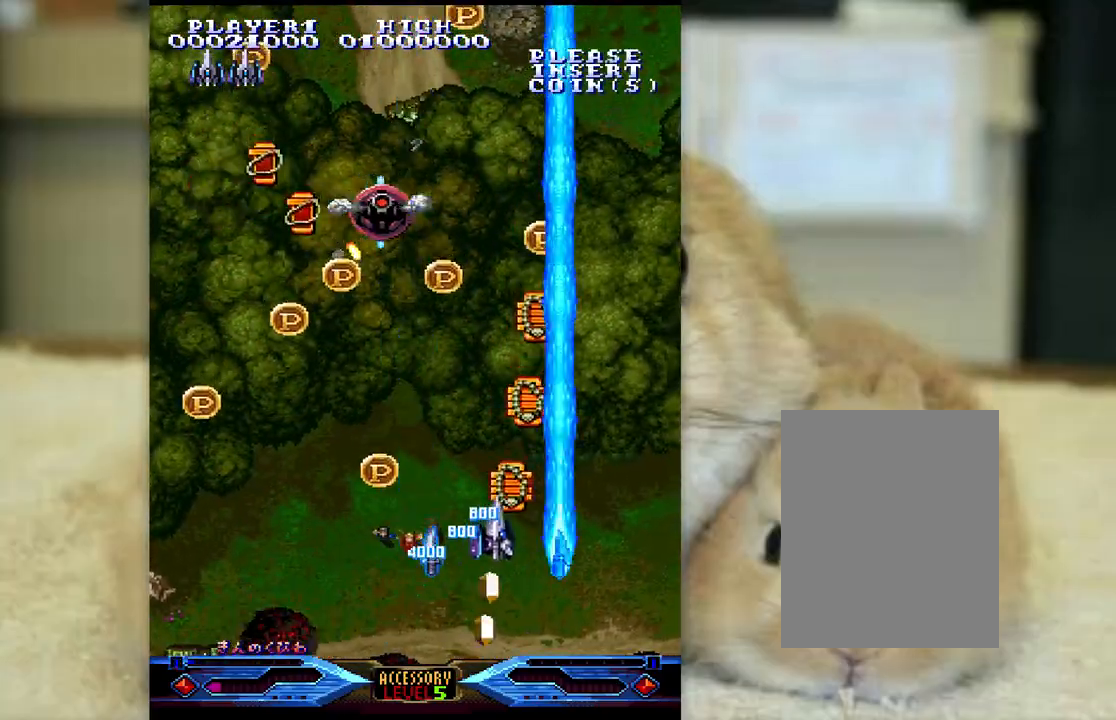
{"keys": ["j", "z"], "events": [[100, "semicolon", "up"], [117, "l", "up"], [183, "semicolon", "down"], [267, "semicolon", "up"], [383, "j", "down"]]}
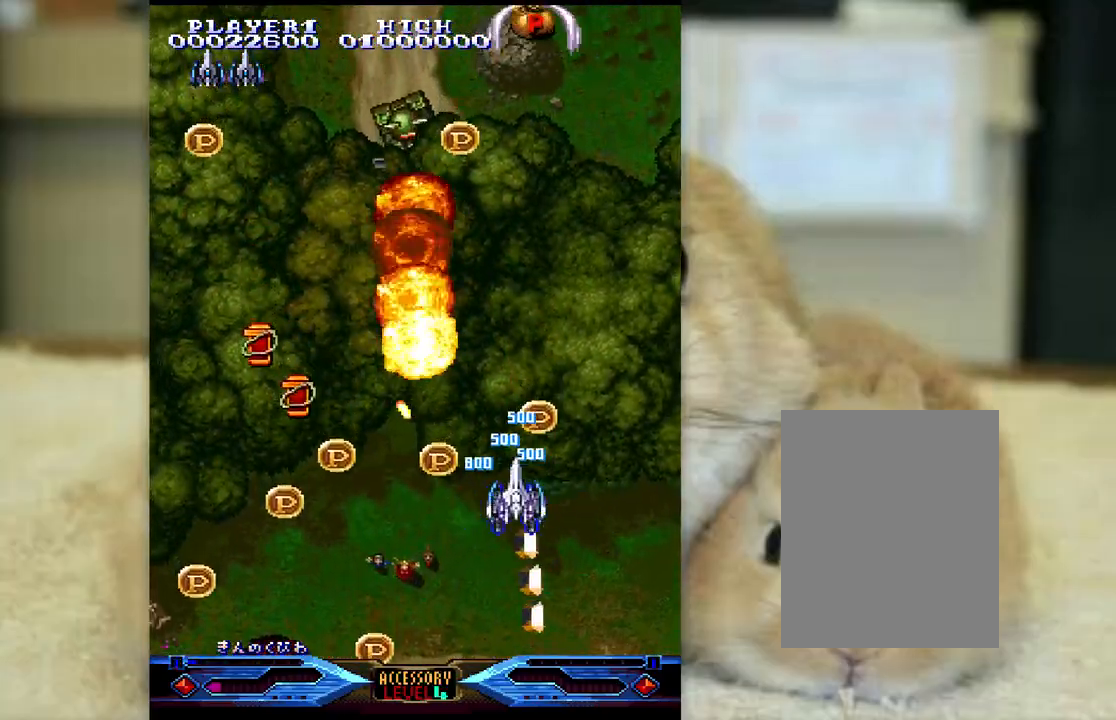
{"keys": ["j", "k", "z"], "events": [[17, "j", "up"], [67, "k", "down"], [250, "j", "down"], [333, "j", "up"], [383, "j", "down"]]}
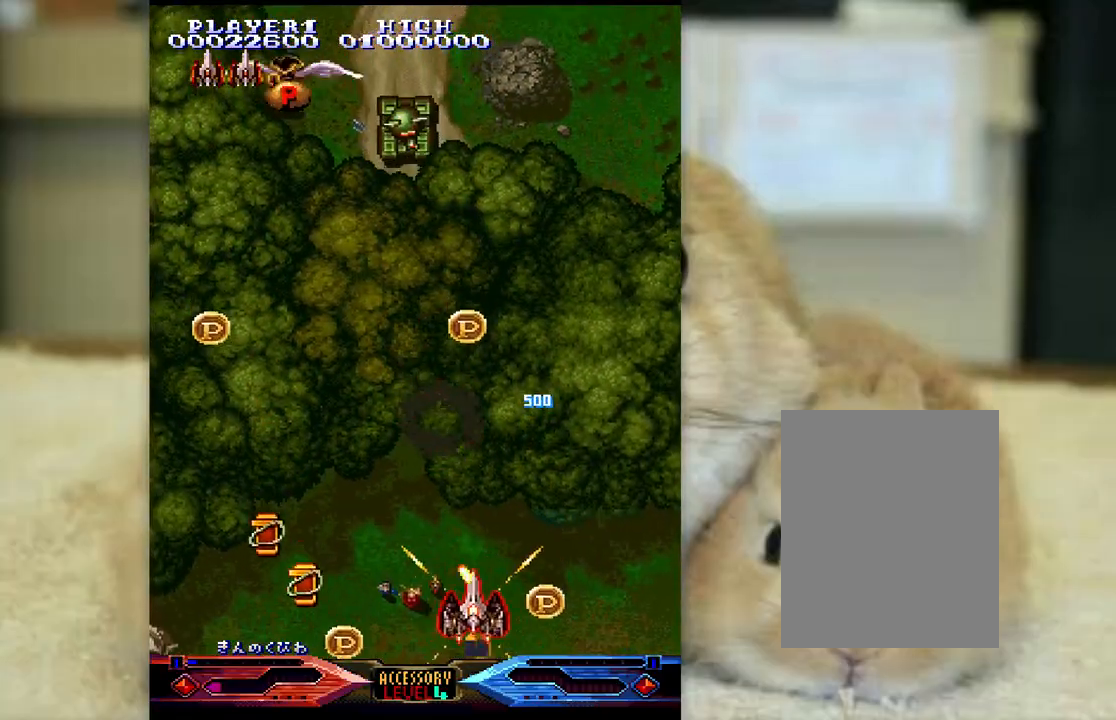
{"keys": ["j", "z"], "events": [[233, "k", "up"]]}
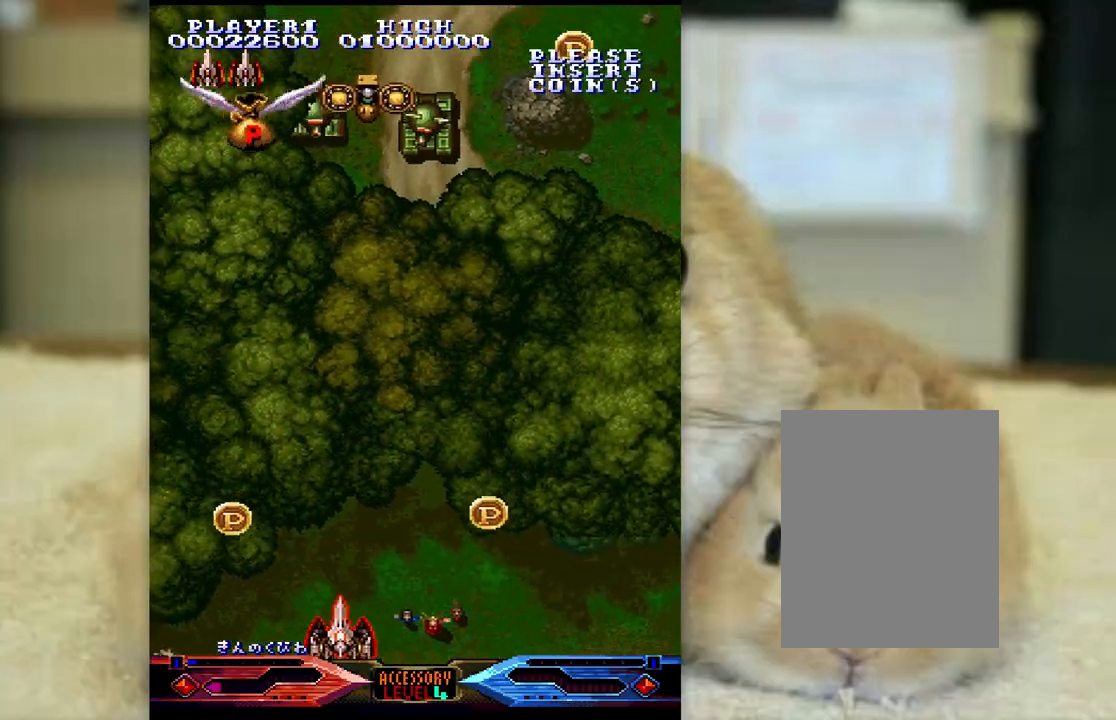
{"keys": ["l", "z"], "events": [[50, "semicolon", "down"], [83, "j", "up"], [133, "l", "down"], [483, "semicolon", "up"]]}
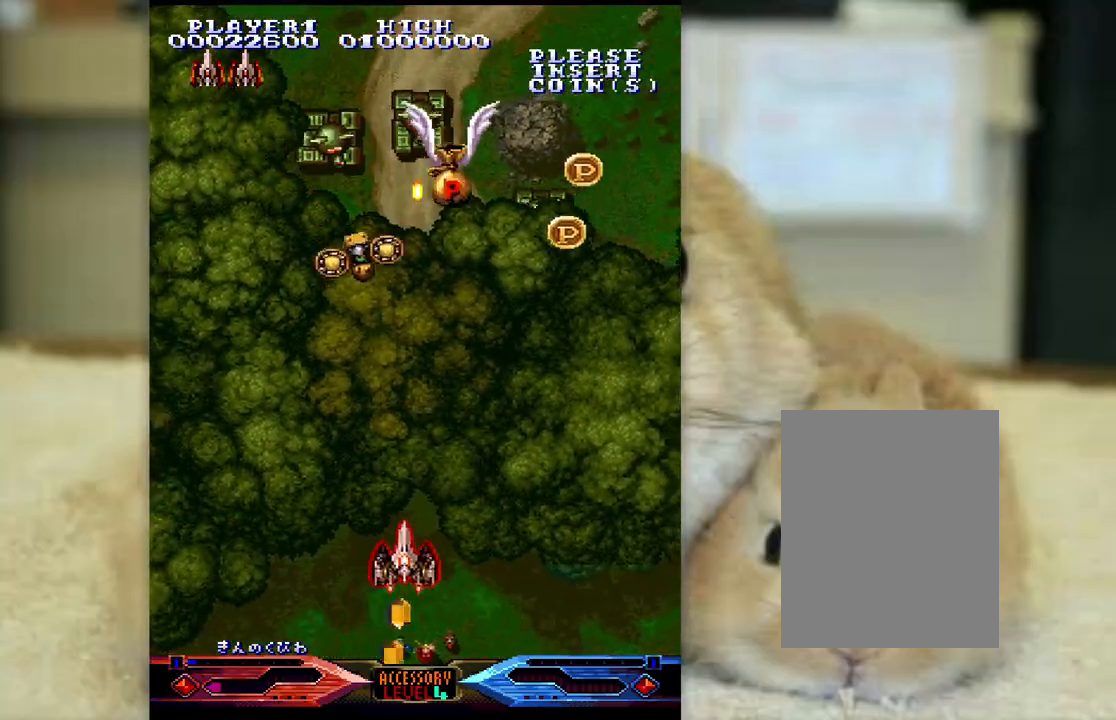
{"keys": ["semicolon", "z"], "events": [[50, "semicolon", "down"], [133, "l", "up"], [183, "semicolon", "up"], [217, "j", "down"], [350, "j", "up"], [400, "semicolon", "down"]]}